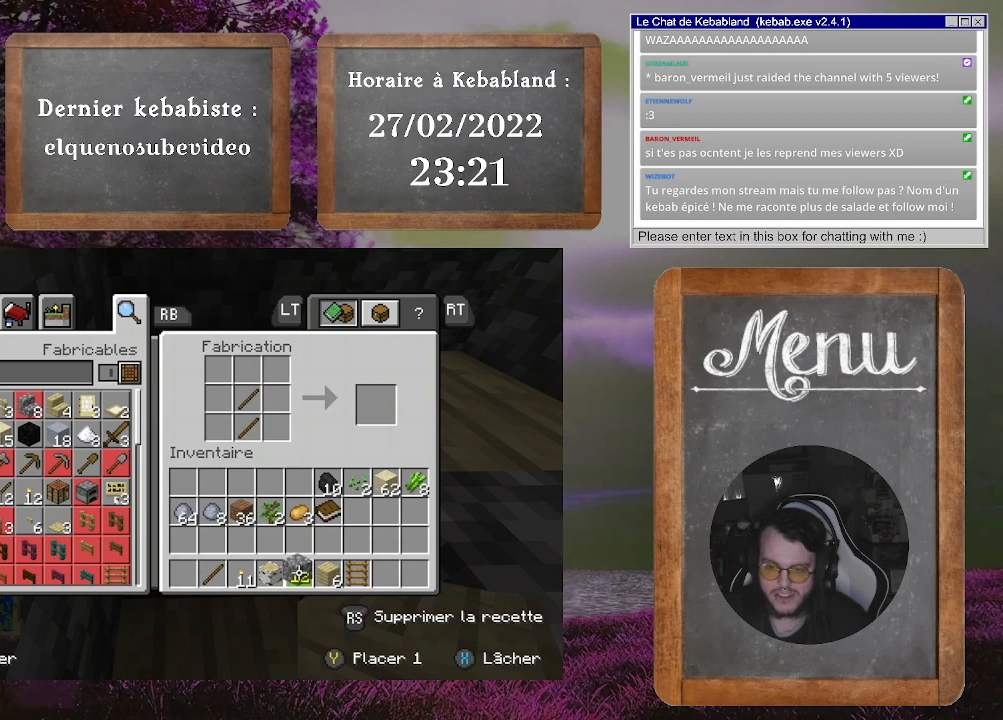
Gameplay with a controller (Xbox layout); each line is a JSON object with the inputs held at the frame after it. "events" lists button and stick changes between this image and that frame as [ms after this image, input, new state], when the widget could be followed in between. Not read: L3.
{"buttons": [], "left_stick": "up-left", "right_stick": "center", "events": [[33, "left_stick", "up-left"]]}
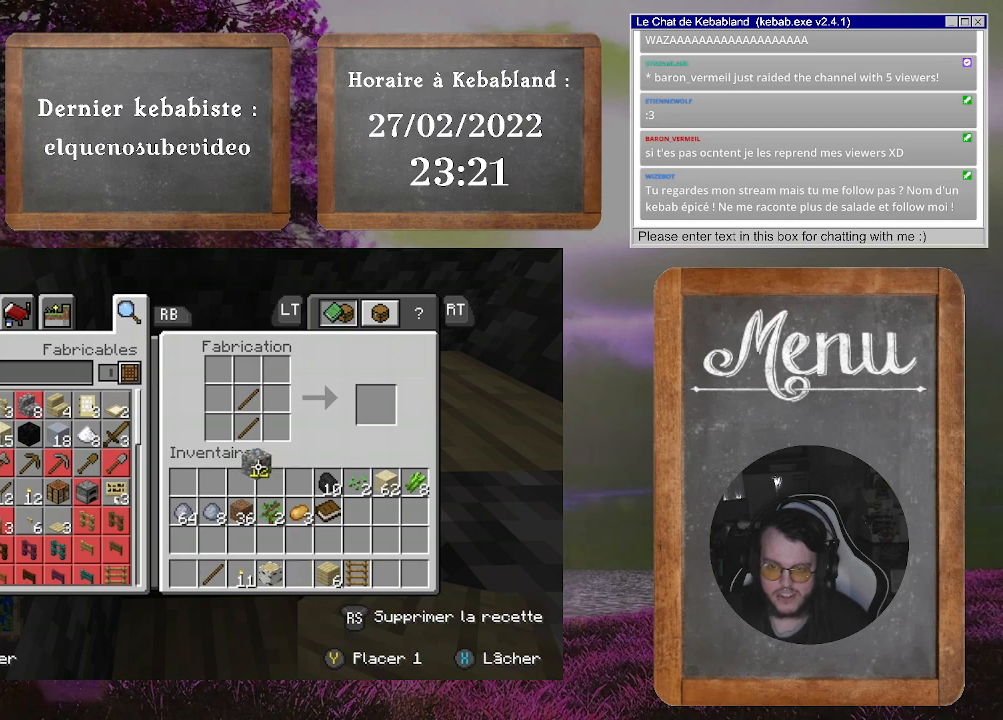
{"buttons": [], "left_stick": "center", "right_stick": "center", "events": [[300, "left_stick", "center"]]}
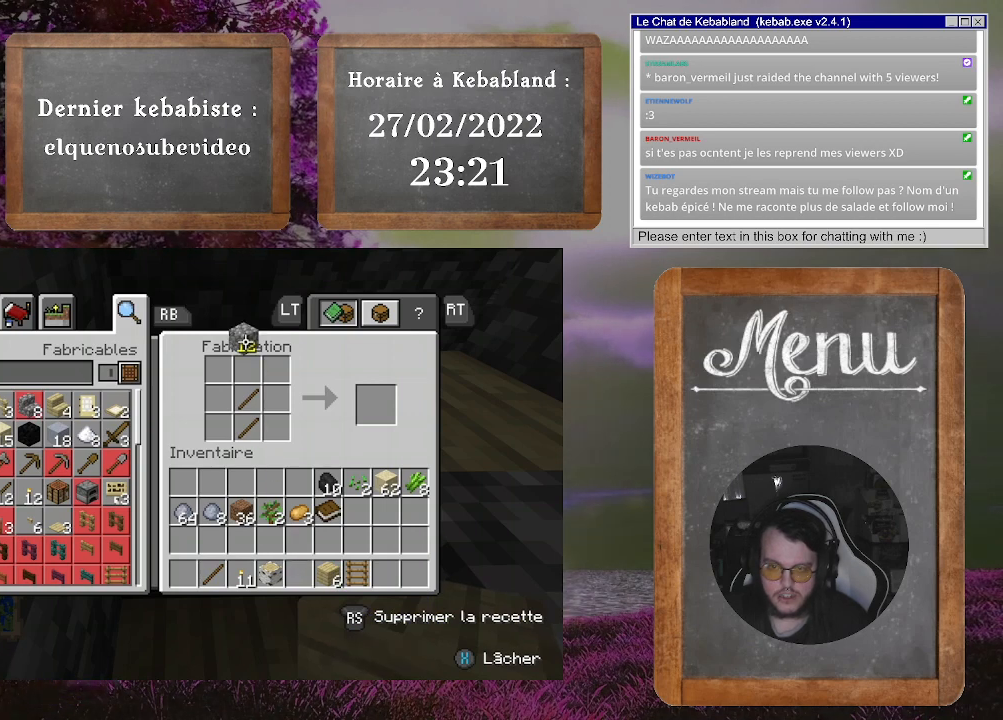
{"buttons": [], "left_stick": "left", "right_stick": "center", "events": [[33, "left_stick", "down"], [333, "left_stick", "center"], [467, "left_stick", "left"]]}
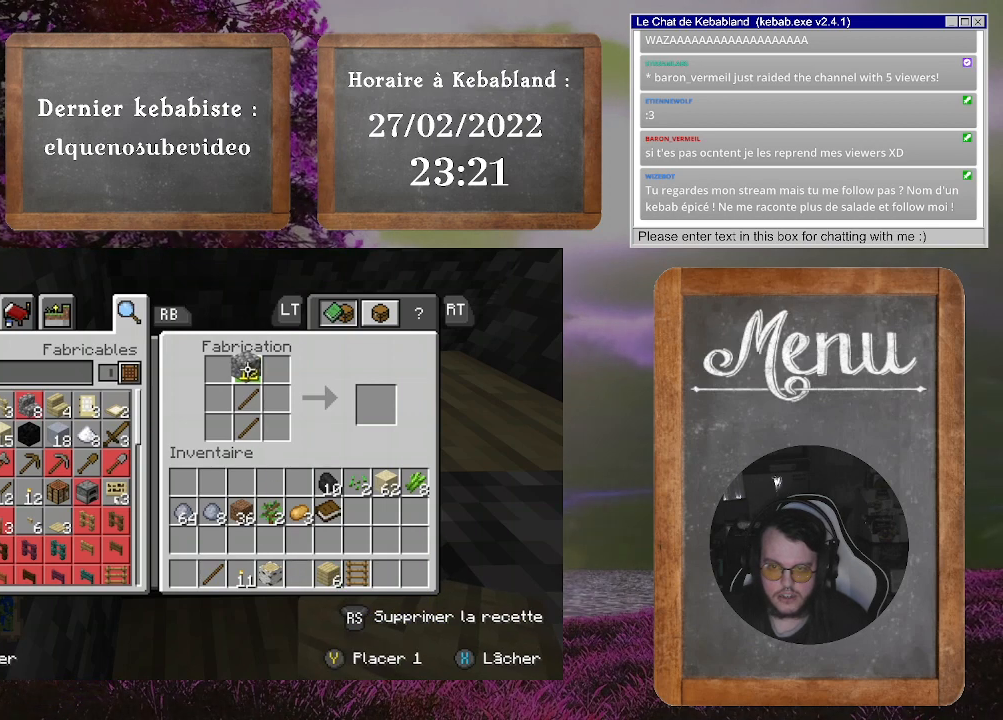
{"buttons": [], "left_stick": "center", "right_stick": "center", "events": [[200, "left_stick", "center"]]}
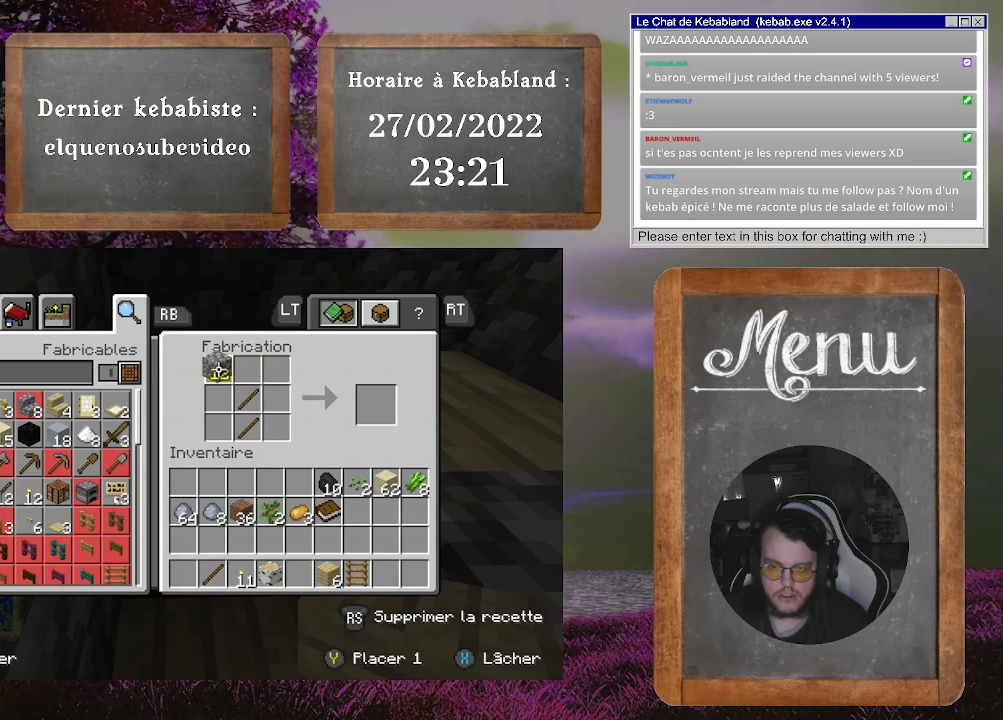
{"buttons": [], "left_stick": "center", "right_stick": "center", "events": []}
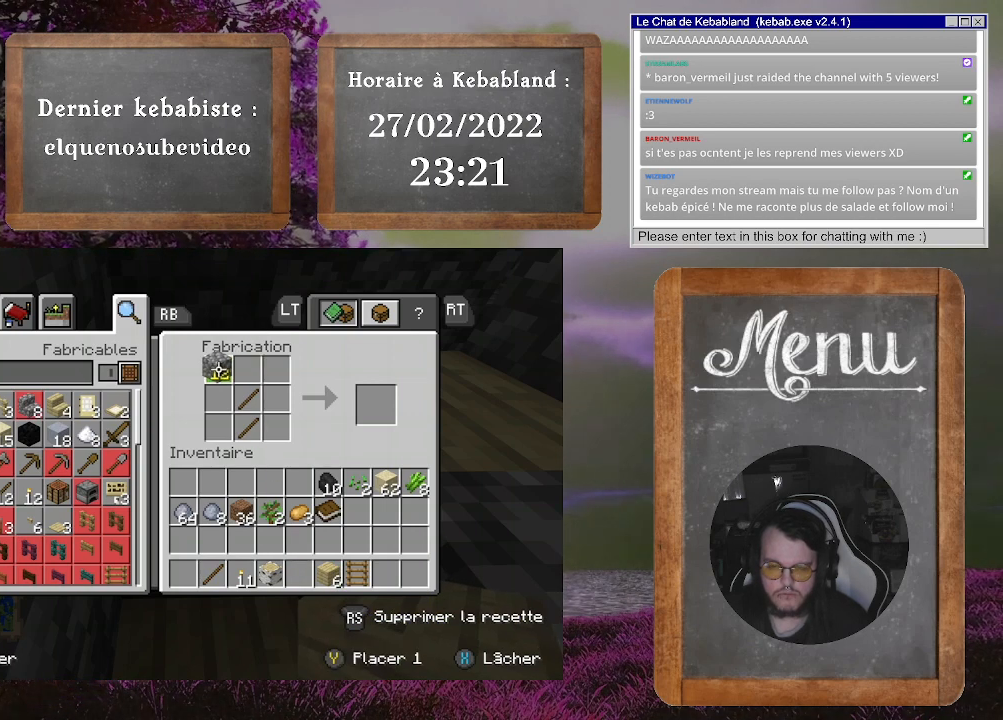
{"buttons": [], "left_stick": "center", "right_stick": "center", "events": [[100, "Y", "down"], [100, "left_stick", "right"], [433, "Y", "up"], [467, "left_stick", "center"]]}
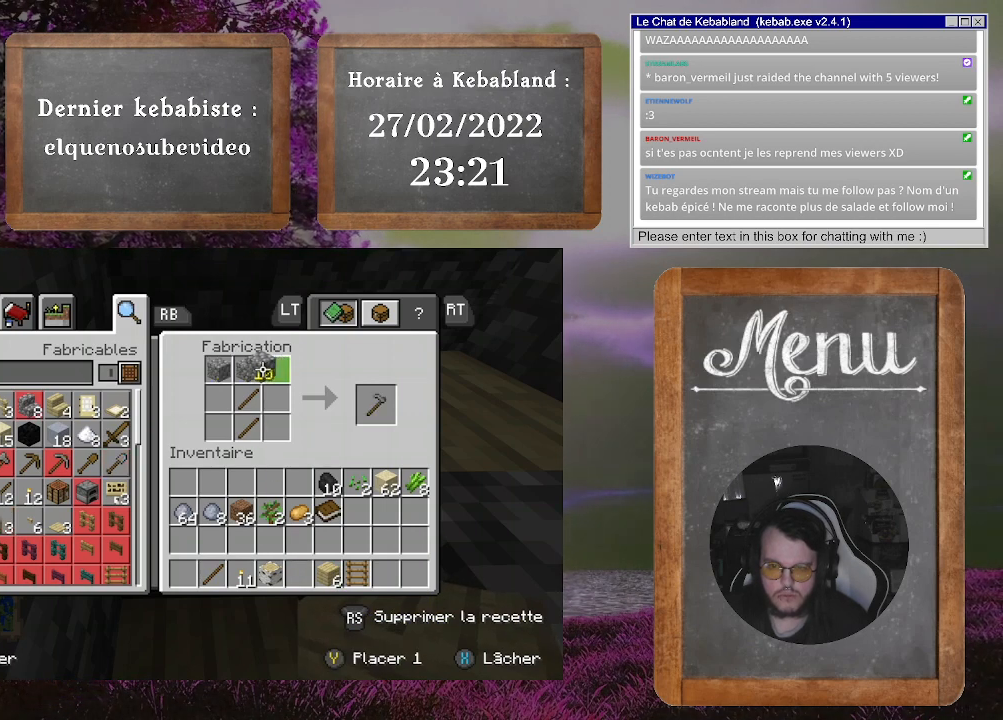
{"buttons": [], "left_stick": "down", "right_stick": "center", "events": [[467, "left_stick", "down"]]}
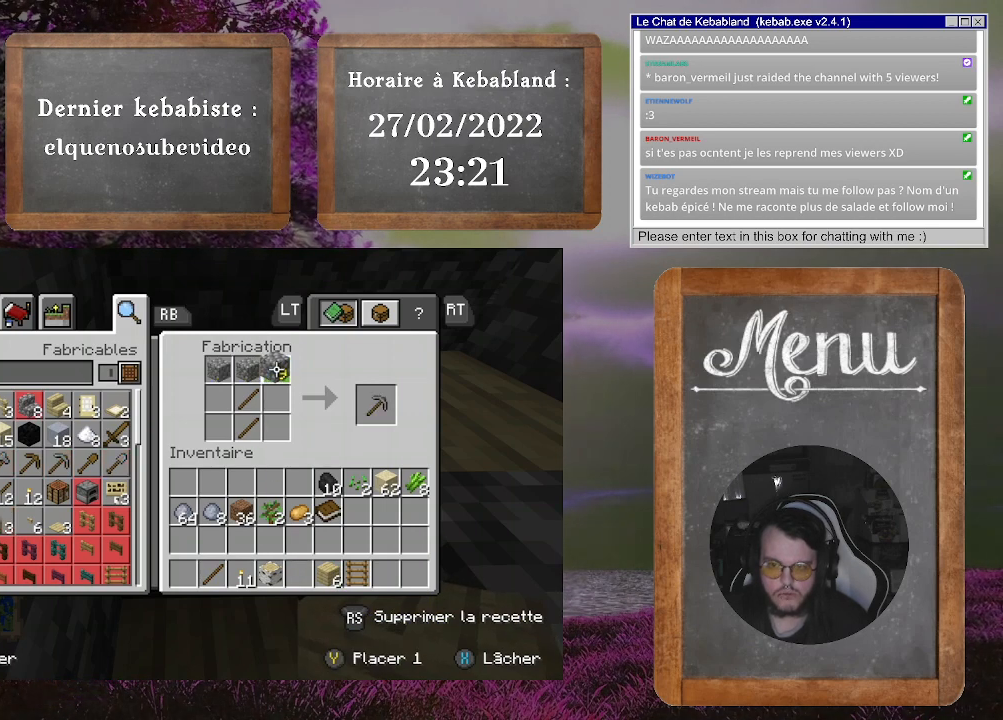
{"buttons": [], "left_stick": "down", "right_stick": "center", "events": []}
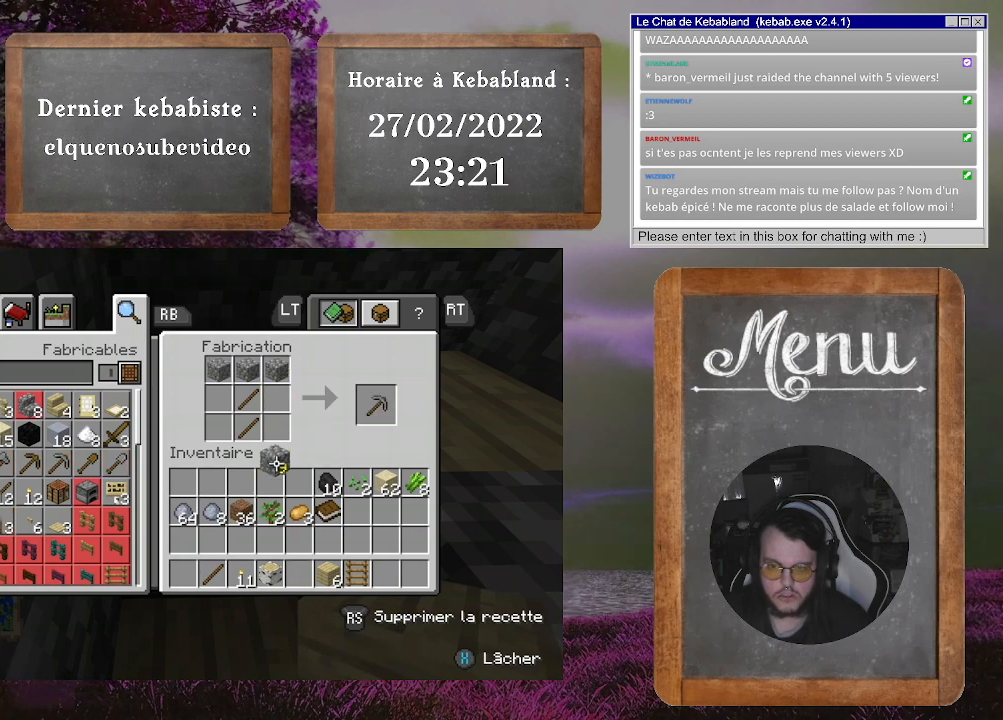
{"buttons": [], "left_stick": "center", "right_stick": "center", "events": [[67, "left_stick", "down-right"], [300, "left_stick", "center"]]}
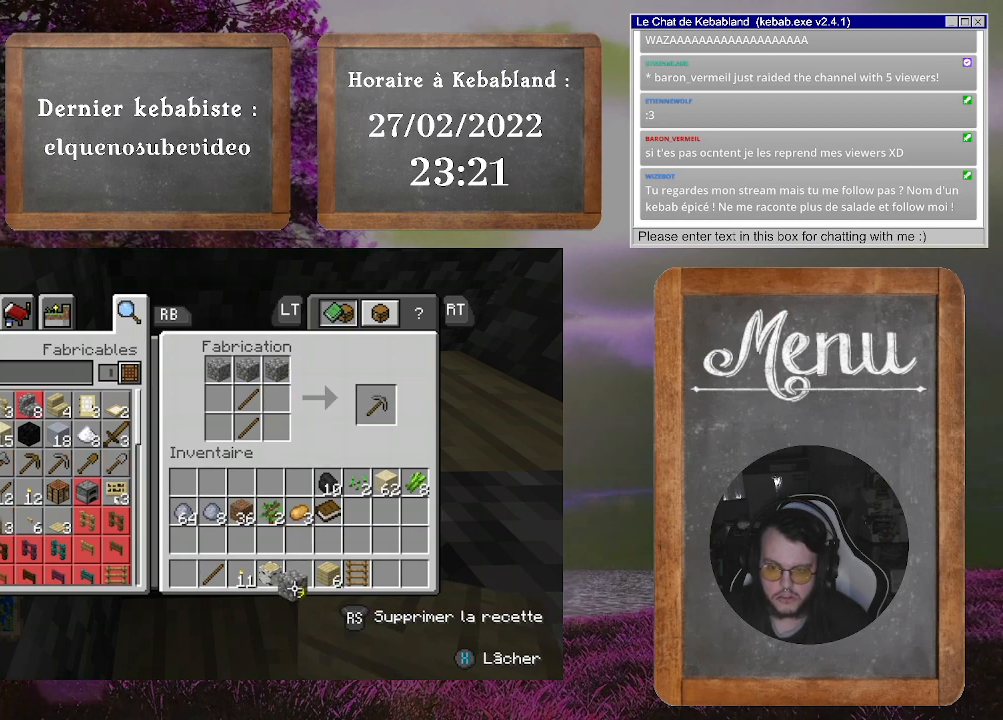
{"buttons": ["A"], "left_stick": "center", "right_stick": "center", "events": [[200, "left_stick", "up"], [433, "left_stick", "center"], [467, "A", "down"]]}
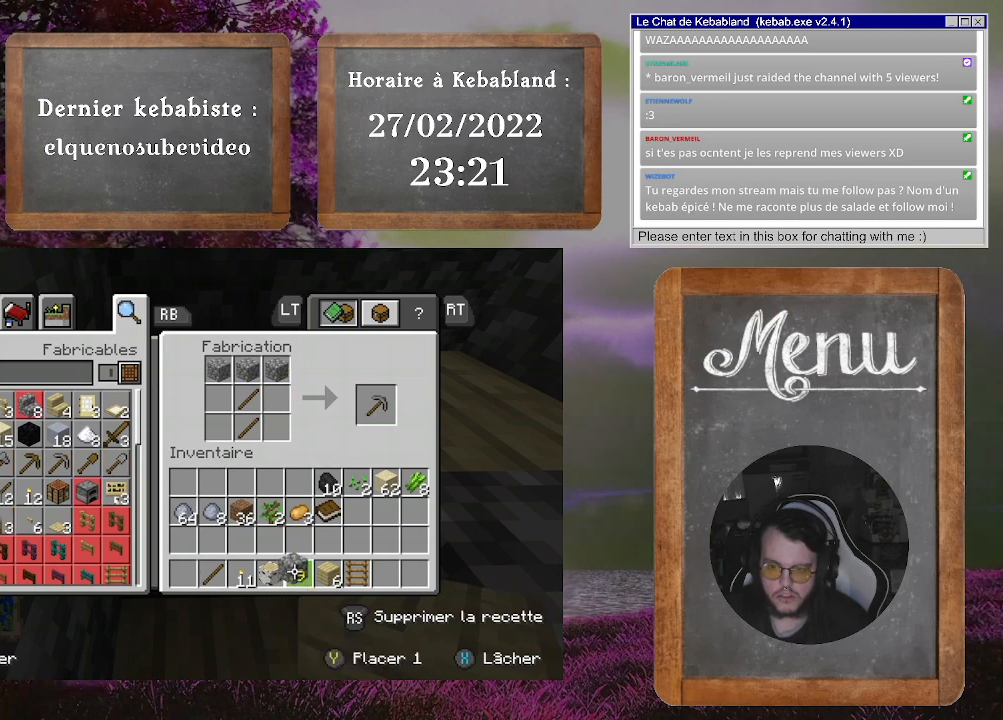
{"buttons": [], "left_stick": "up-right", "right_stick": "center", "events": [[67, "A", "up"], [133, "left_stick", "up-right"]]}
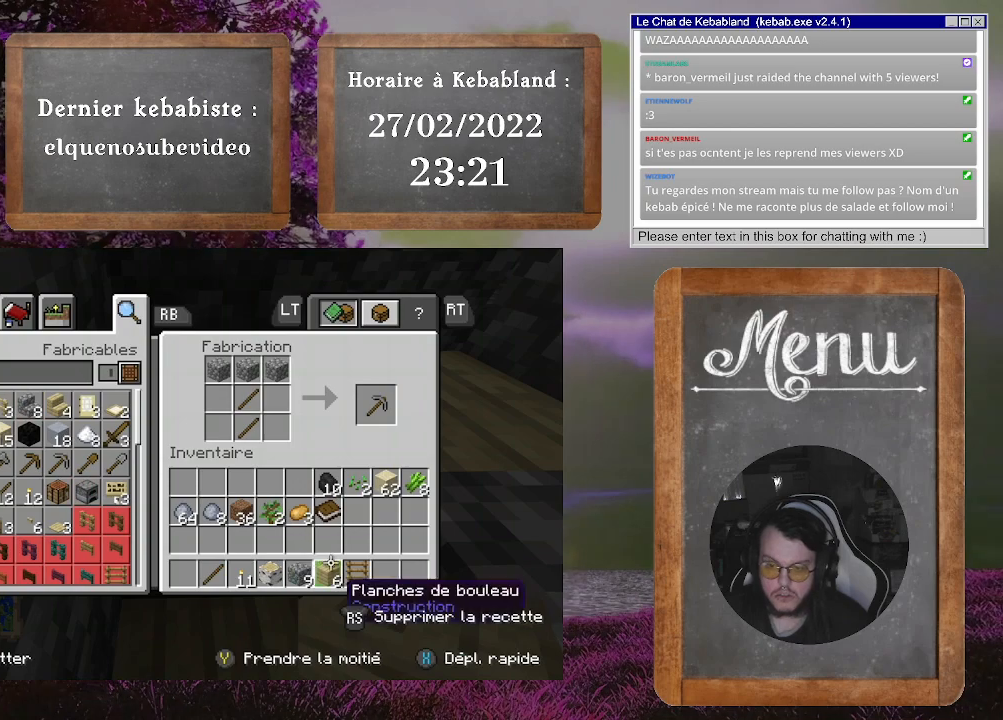
{"buttons": [], "left_stick": "center", "right_stick": "center", "events": [[100, "left_stick", "up"], [467, "left_stick", "center"]]}
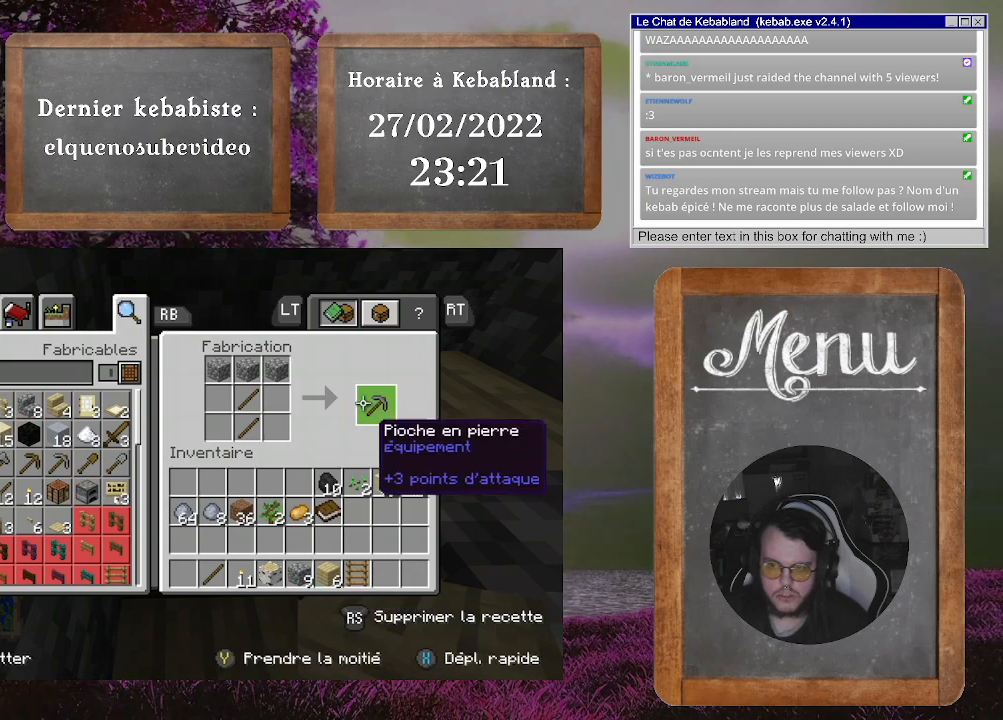
{"buttons": [], "left_stick": "center", "right_stick": "center", "events": [[433, "Y", "down"], [500, "Y", "up"]]}
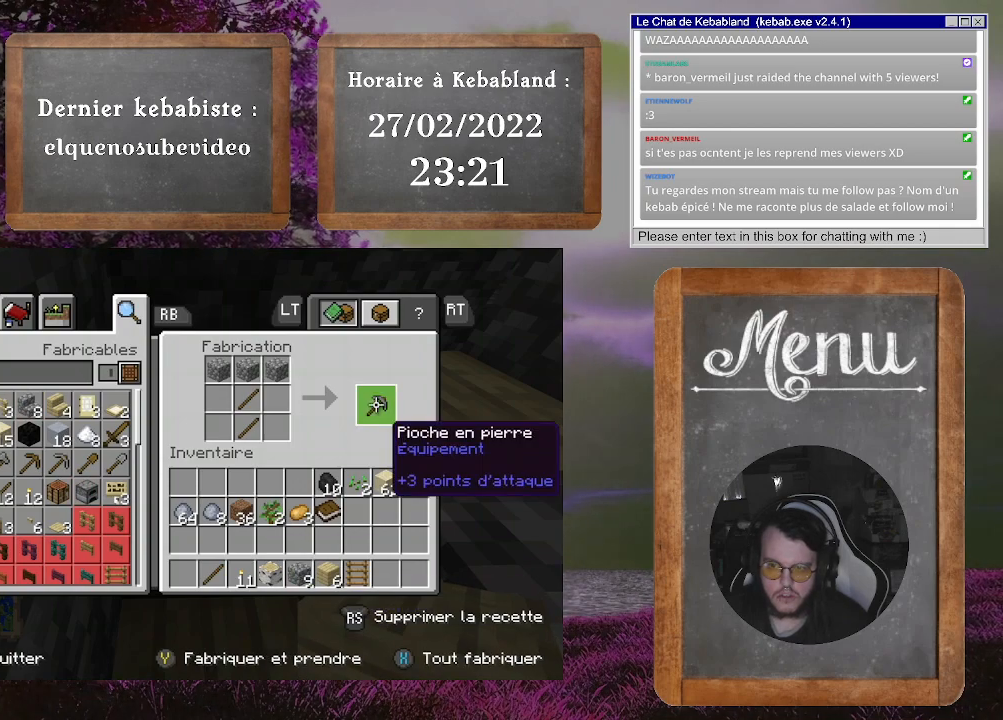
{"buttons": [], "left_stick": "center", "right_stick": "center", "events": []}
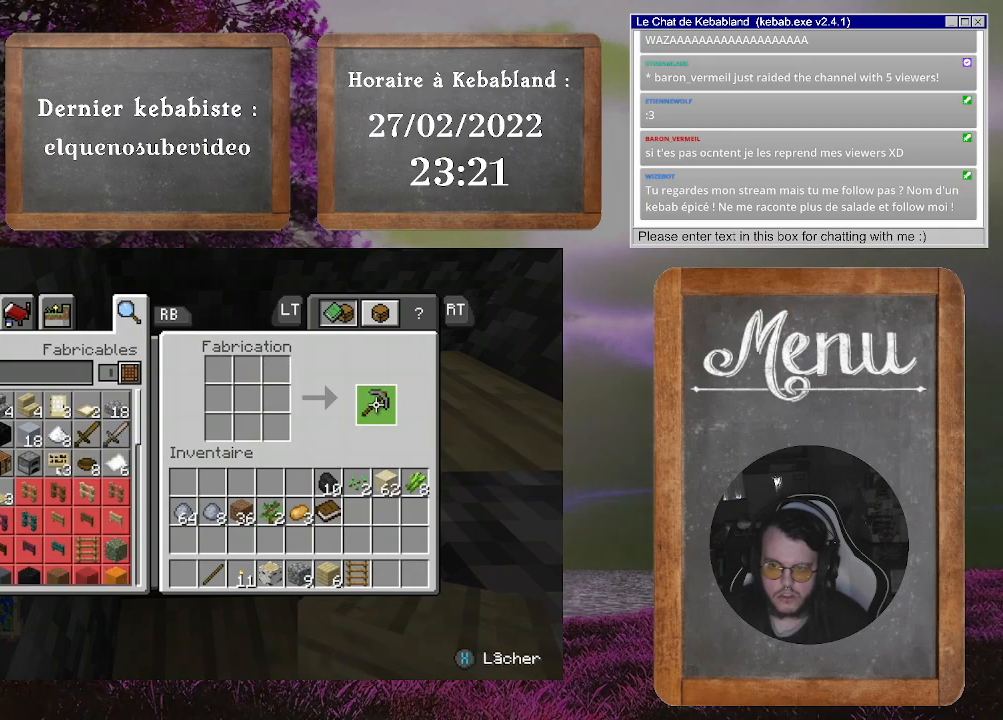
{"buttons": [], "left_stick": "down-left", "right_stick": "center", "events": [[33, "left_stick", "down-left"]]}
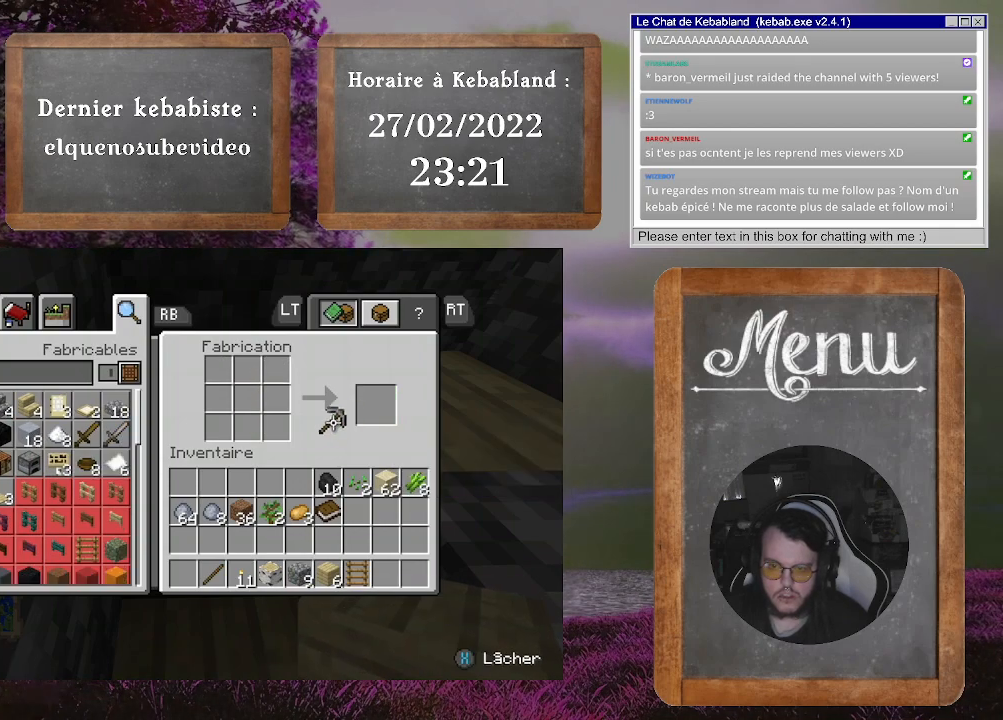
{"buttons": [], "left_stick": "down-left", "right_stick": "center", "events": []}
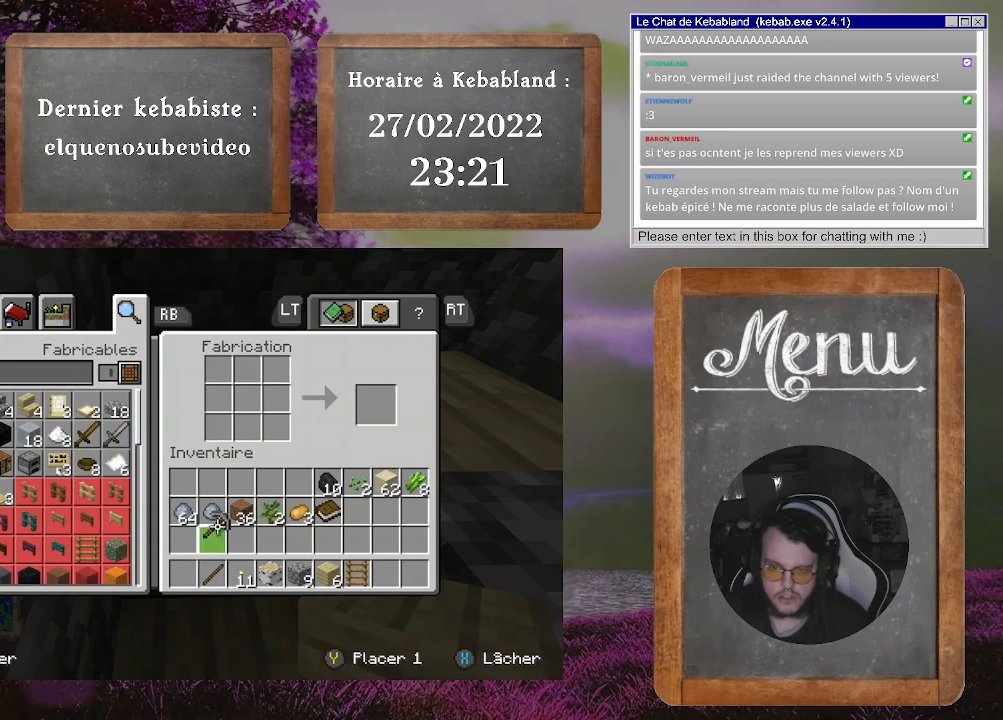
{"buttons": ["A"], "left_stick": "center", "right_stick": "center", "events": [[133, "left_stick", "center"], [433, "A", "down"]]}
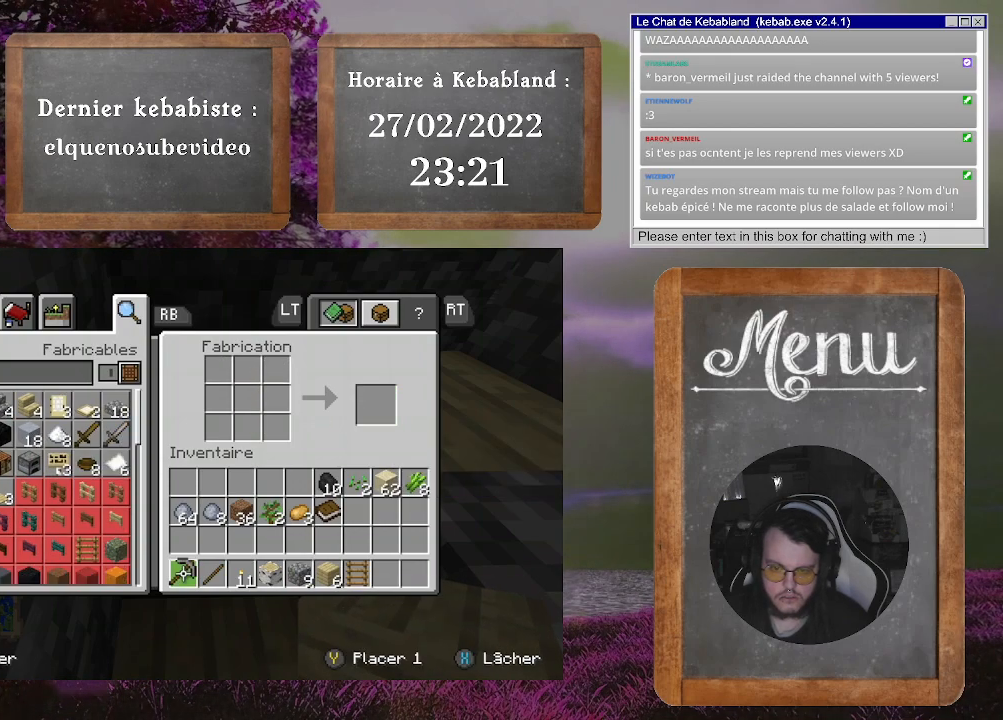
{"buttons": [], "left_stick": "center", "right_stick": "right", "events": [[33, "A", "up"], [167, "B", "down"], [267, "B", "up"], [433, "right_stick", "right"]]}
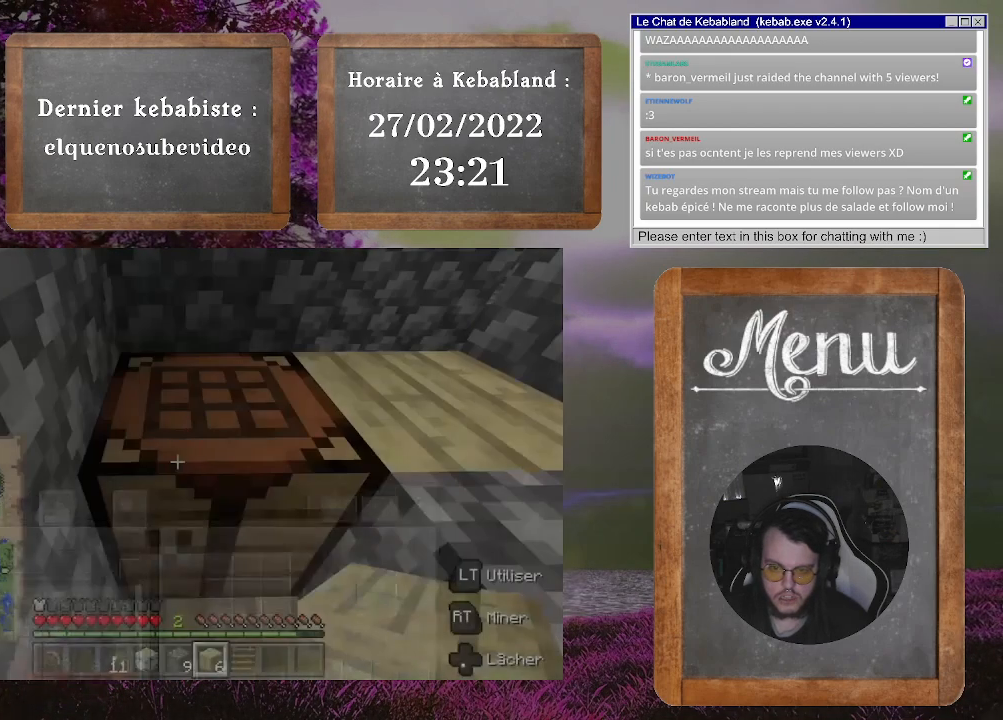
{"buttons": [], "left_stick": "up-right", "right_stick": "center", "events": [[333, "left_stick", "up"], [400, "right_stick", "center"], [433, "left_stick", "up-right"]]}
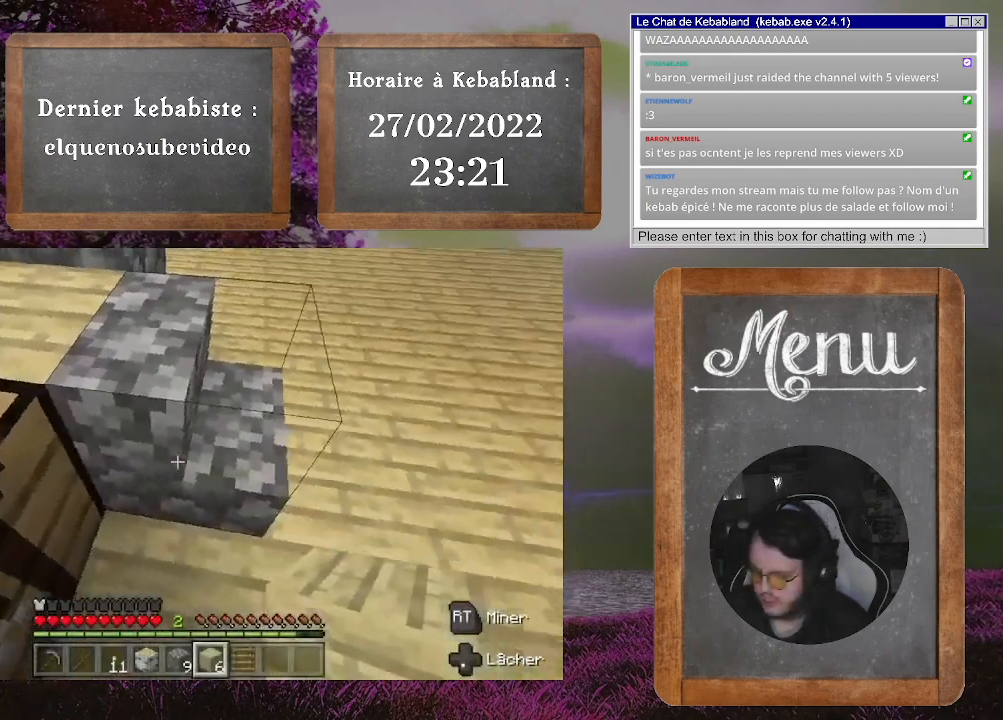
{"buttons": [], "left_stick": "up", "right_stick": "up-left", "events": [[200, "right_stick", "left"], [300, "right_stick", "up-left"], [400, "left_stick", "up"]]}
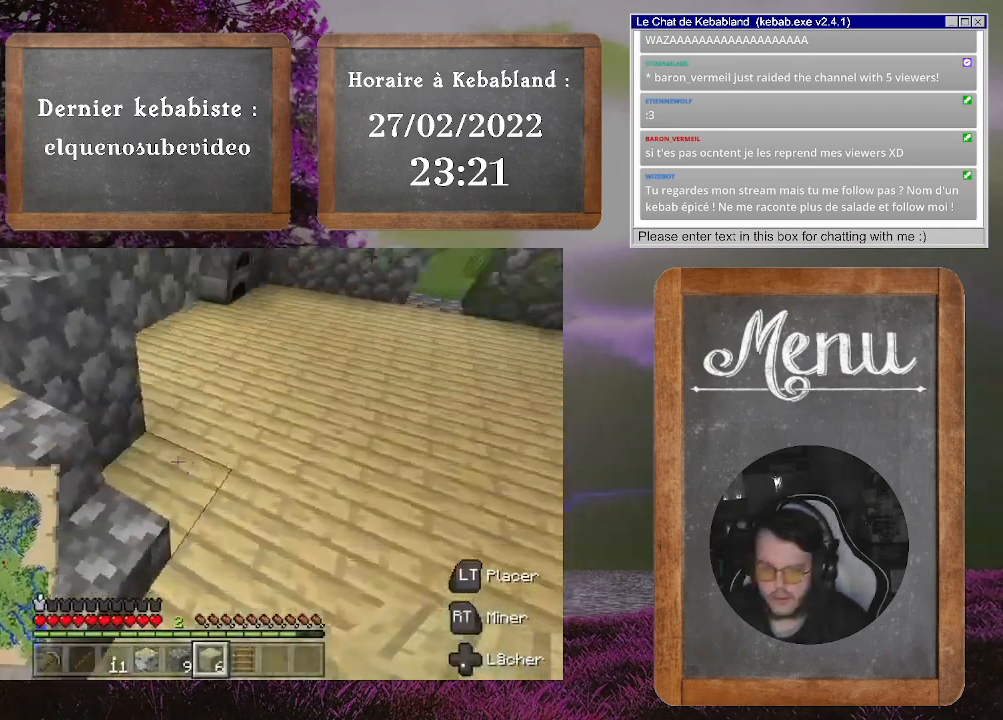
{"buttons": [], "left_stick": "up-right", "right_stick": "left", "events": [[33, "left_stick", "up-right"], [33, "right_stick", "center"], [133, "right_stick", "left"]]}
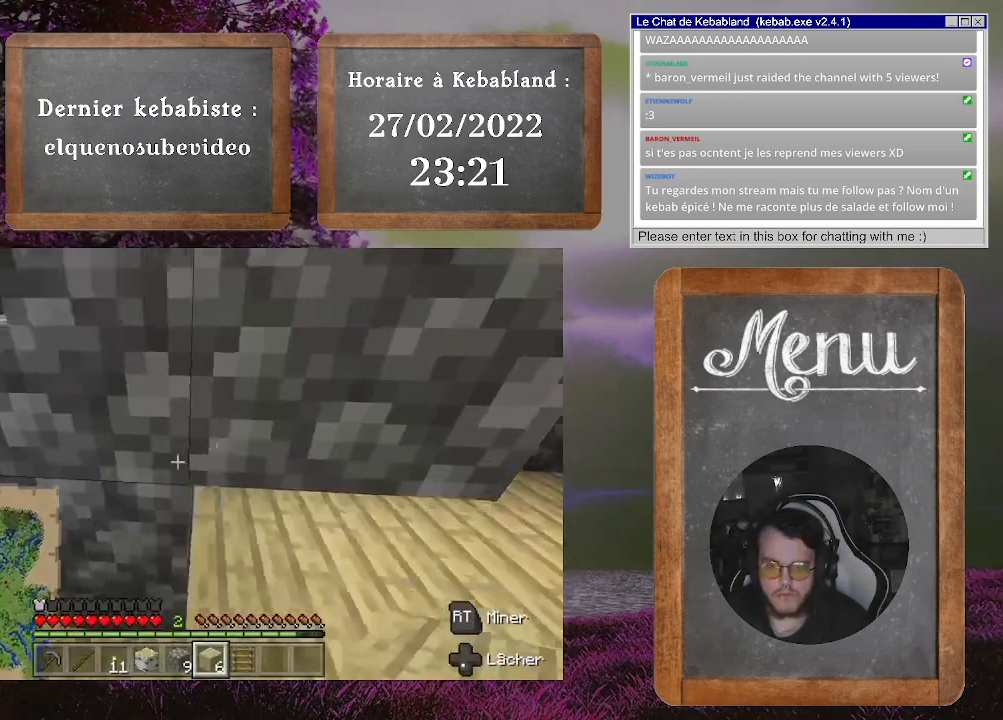
{"buttons": [], "left_stick": "up-right", "right_stick": "left", "events": [[233, "left_stick", "right"], [267, "right_stick", "center"], [400, "right_stick", "left"], [433, "left_stick", "up-right"]]}
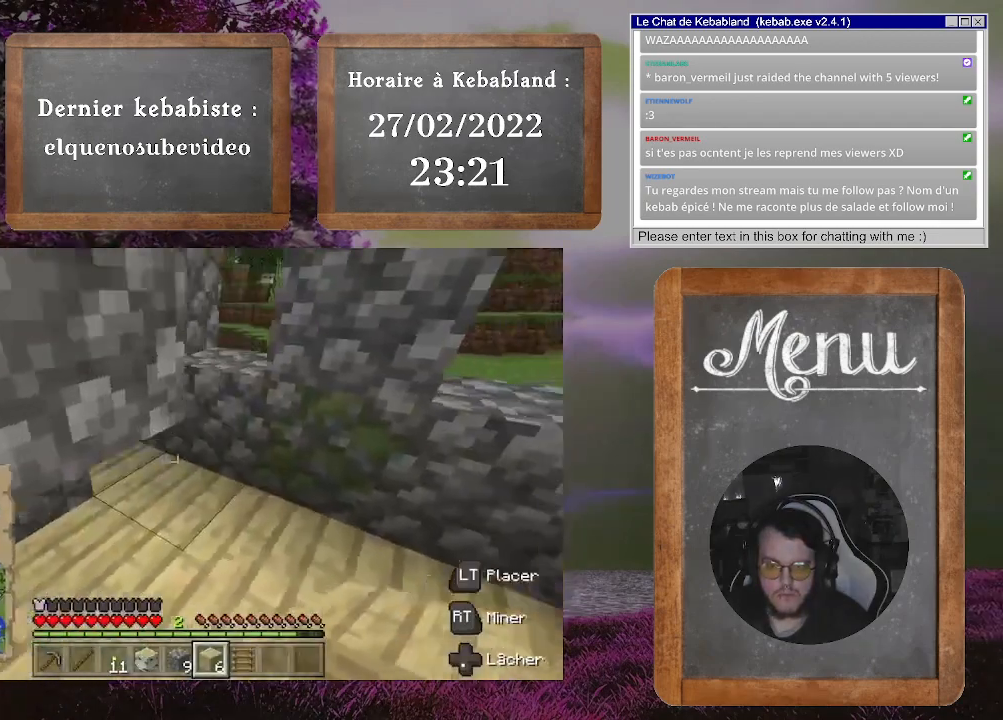
{"buttons": [], "left_stick": "up-right", "right_stick": "down-left", "events": [[200, "right_stick", "center"], [300, "right_stick", "left"], [500, "right_stick", "down-left"]]}
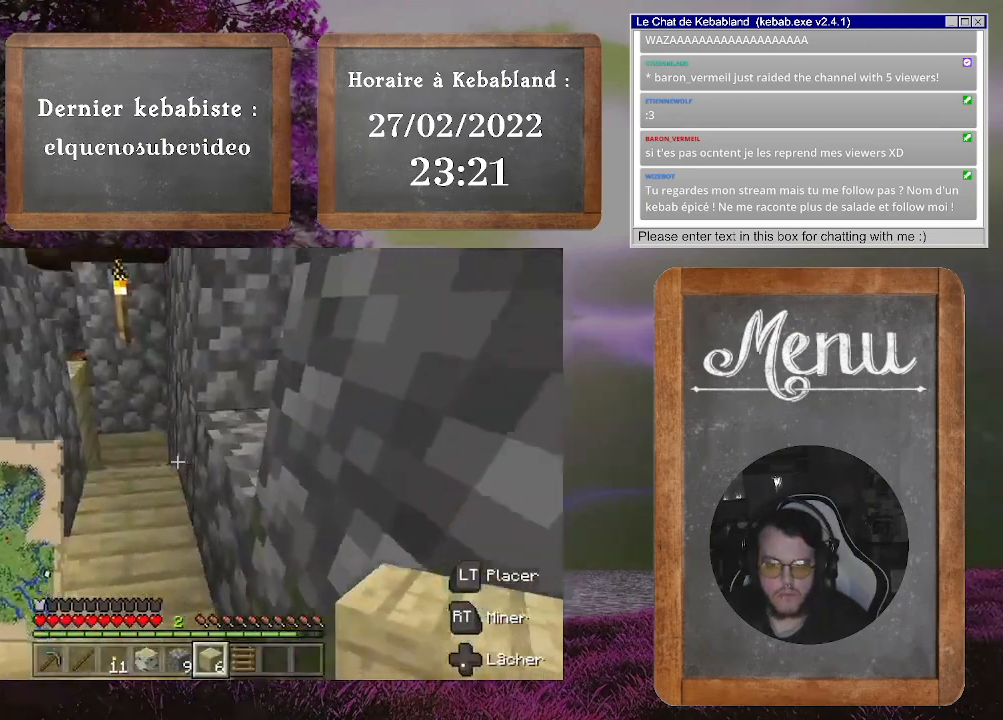
{"buttons": [], "left_stick": "up", "right_stick": "down-right", "events": [[133, "right_stick", "down"], [367, "right_stick", "down-right"], [500, "left_stick", "up"]]}
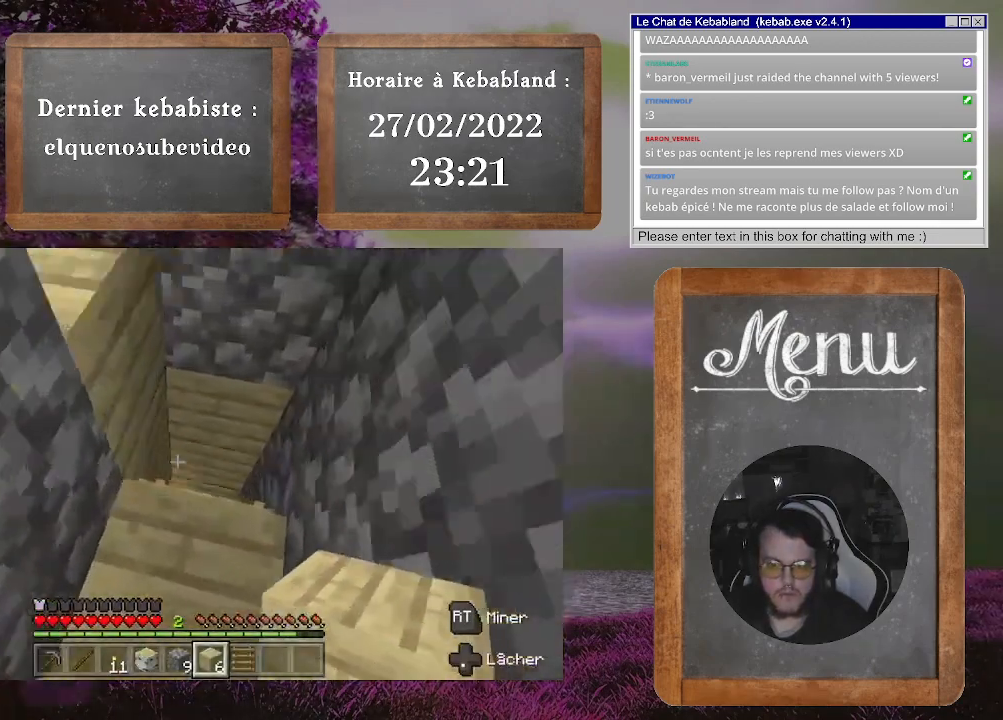
{"buttons": [], "left_stick": "center", "right_stick": "center", "events": [[100, "left_stick", "up-left"], [133, "right_stick", "center"], [200, "left_stick", "center"]]}
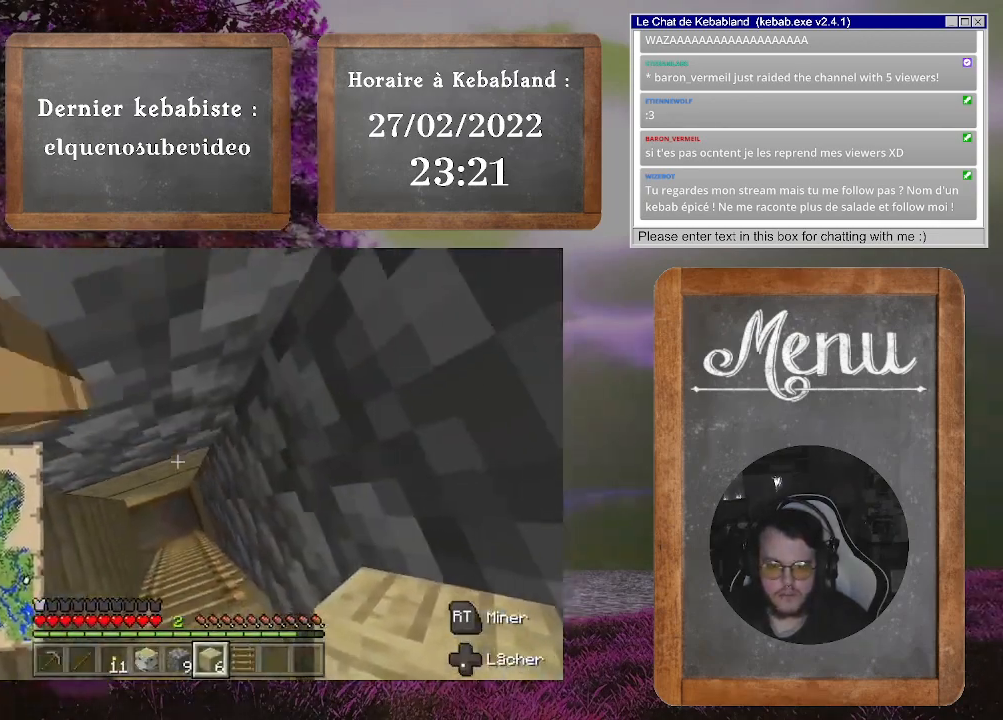
{"buttons": [], "left_stick": "center", "right_stick": "right", "events": [[33, "right_stick", "down-right"], [167, "right_stick", "right"]]}
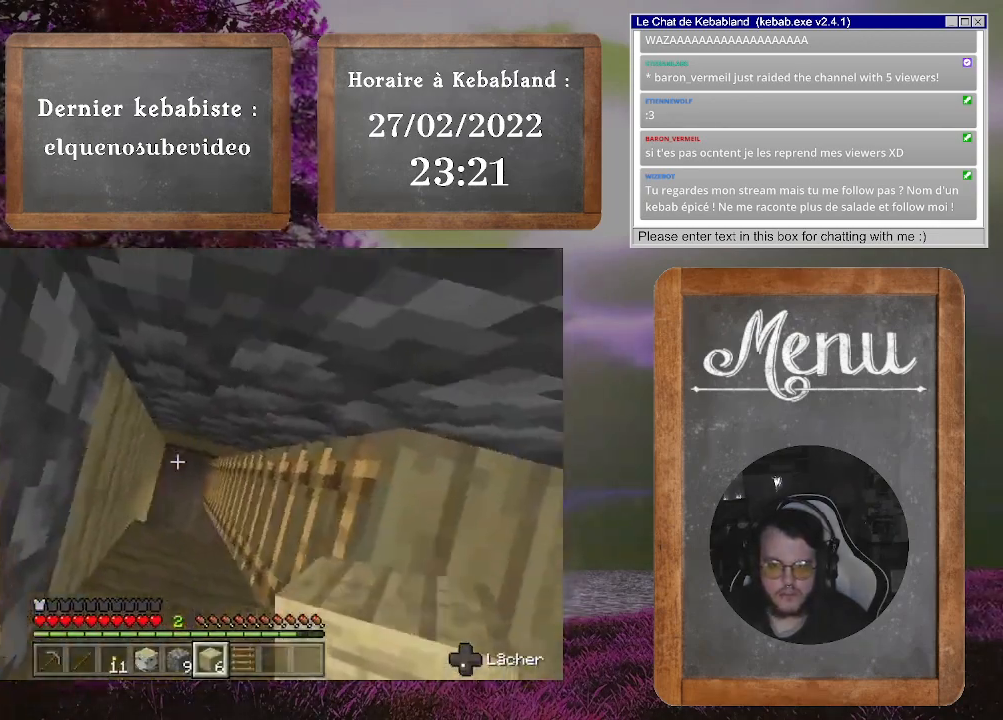
{"buttons": [], "left_stick": "center", "right_stick": "center", "events": [[133, "right_stick", "center"]]}
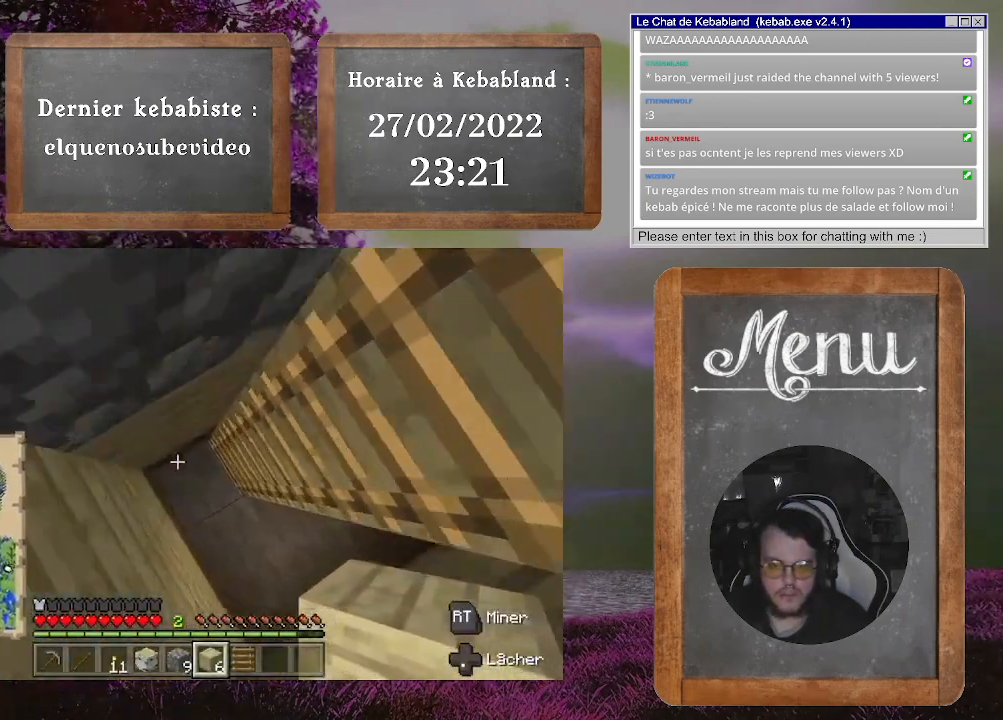
{"buttons": [], "left_stick": "center", "right_stick": "up-left", "events": [[233, "right_stick", "up-left"]]}
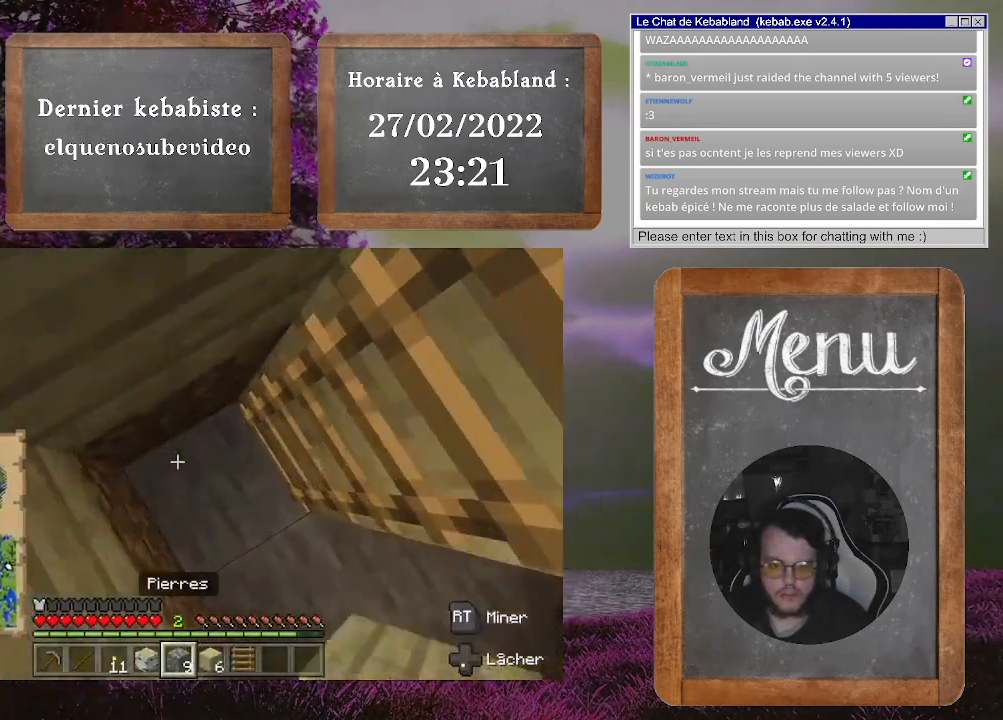
{"buttons": [], "left_stick": "center", "right_stick": "up-left", "events": []}